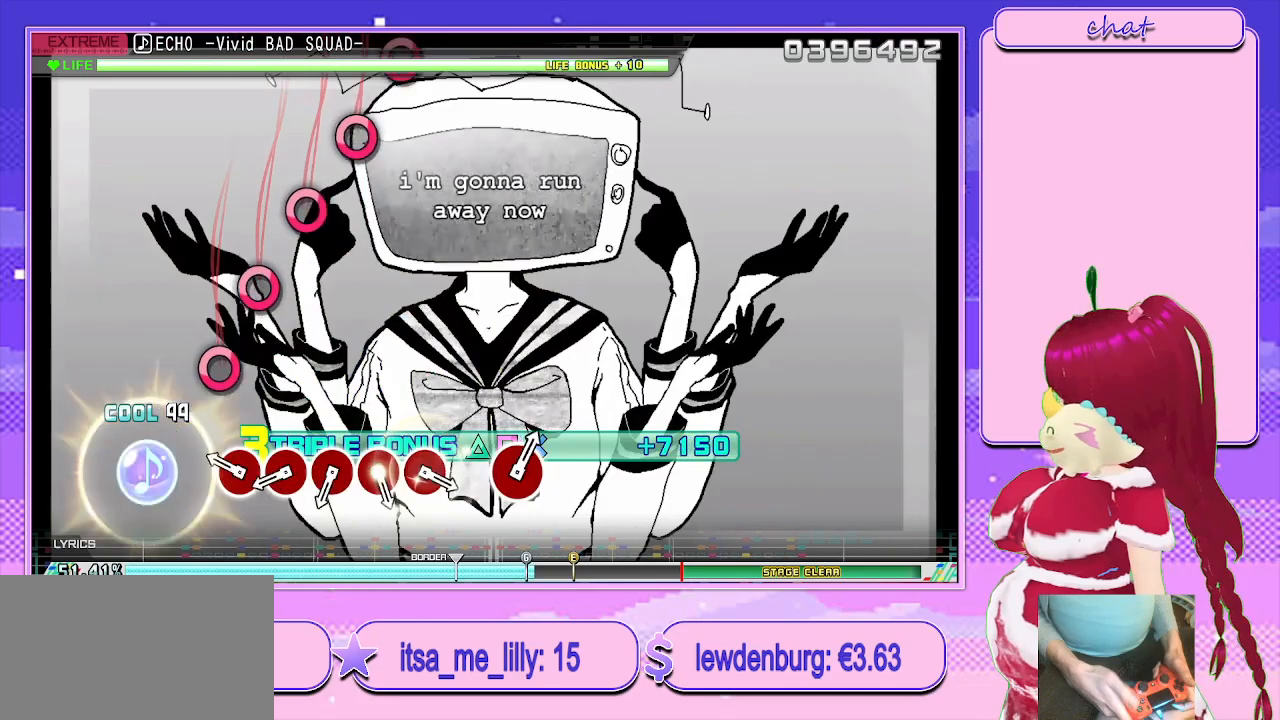
Gameplay with a controller (PlayStation layout); each line is a JSON object with the inputs held at the frame after it. "events" lists button and stick changes between this image and that frame as [ms after this image, input, new state], when the widget could be followed in between.
{"buttons": ["L2"], "left_stick": "center", "right_stick": "center", "events": [[300, "CIRCLE", "down"], [383, "CIRCLE", "up"]]}
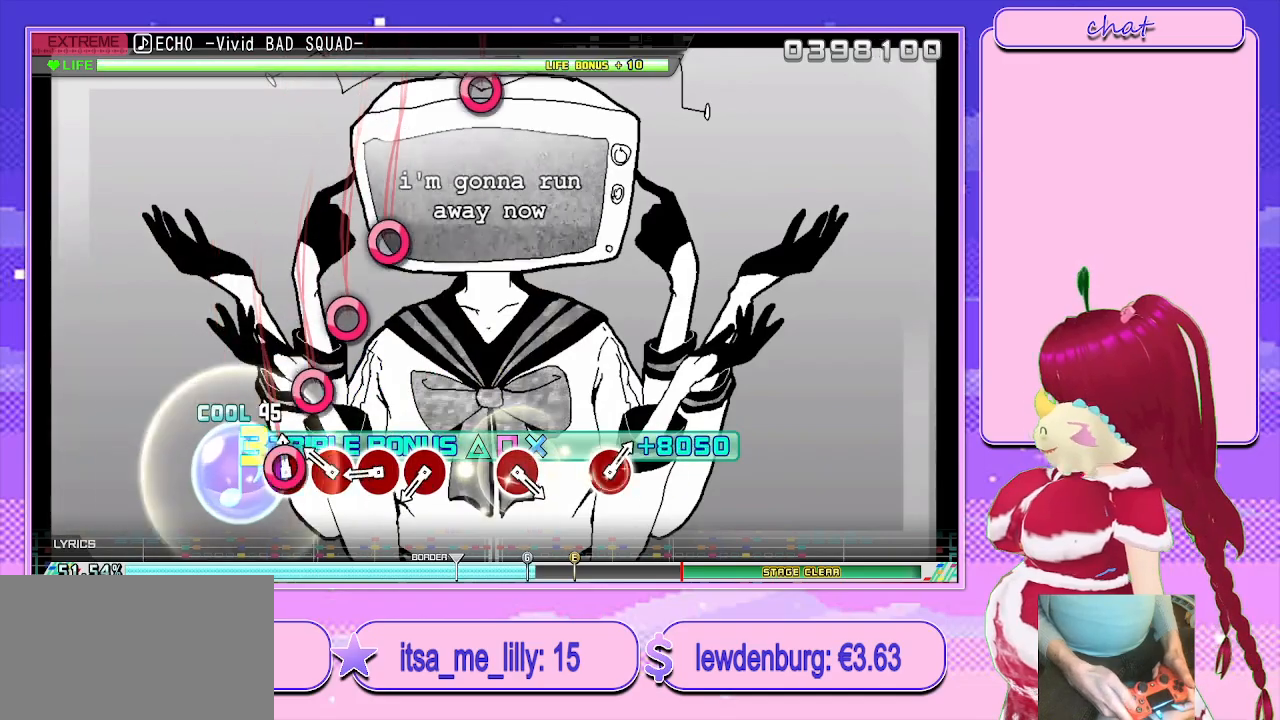
{"buttons": ["CIRCLE", "L2"], "left_stick": "center", "right_stick": "center", "events": [[17, "CIRCLE", "down"], [117, "CIRCLE", "up"], [217, "CIRCLE", "down"], [350, "CIRCLE", "up"], [450, "CIRCLE", "down"]]}
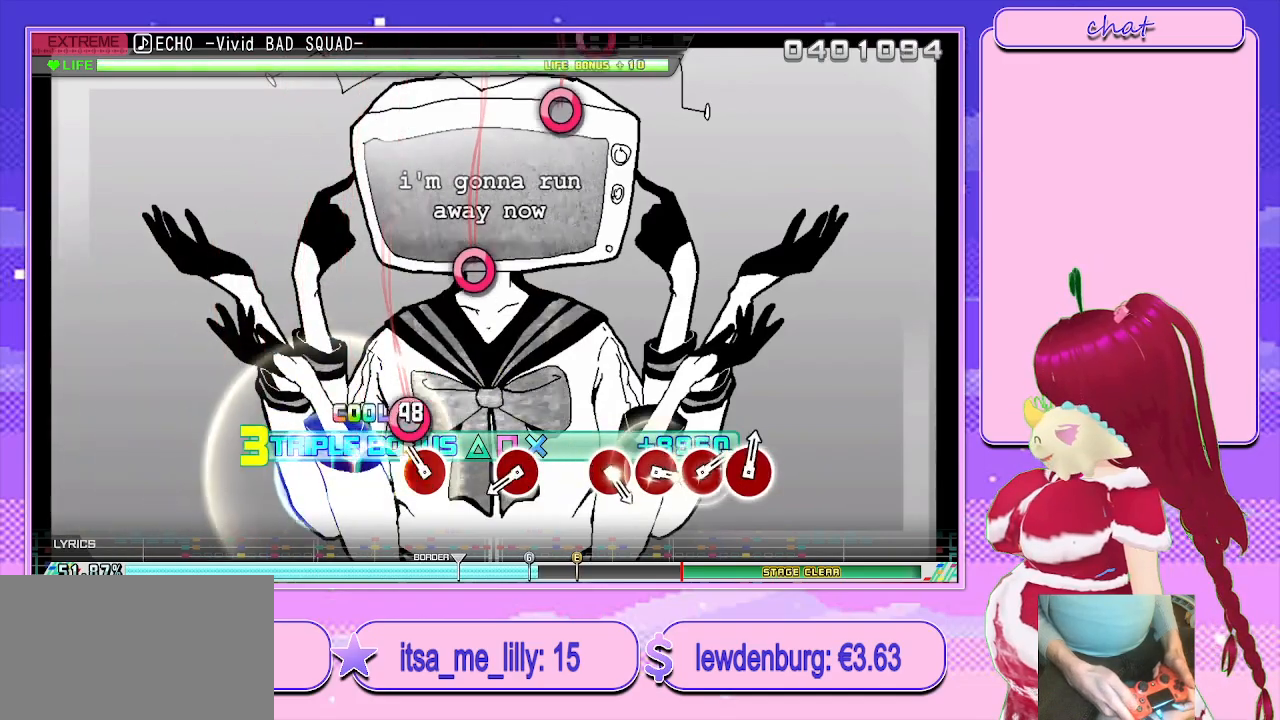
{"buttons": ["L2"], "left_stick": "center", "right_stick": "center", "events": [[67, "CIRCLE", "up"], [167, "CIRCLE", "down"], [283, "CIRCLE", "up"]]}
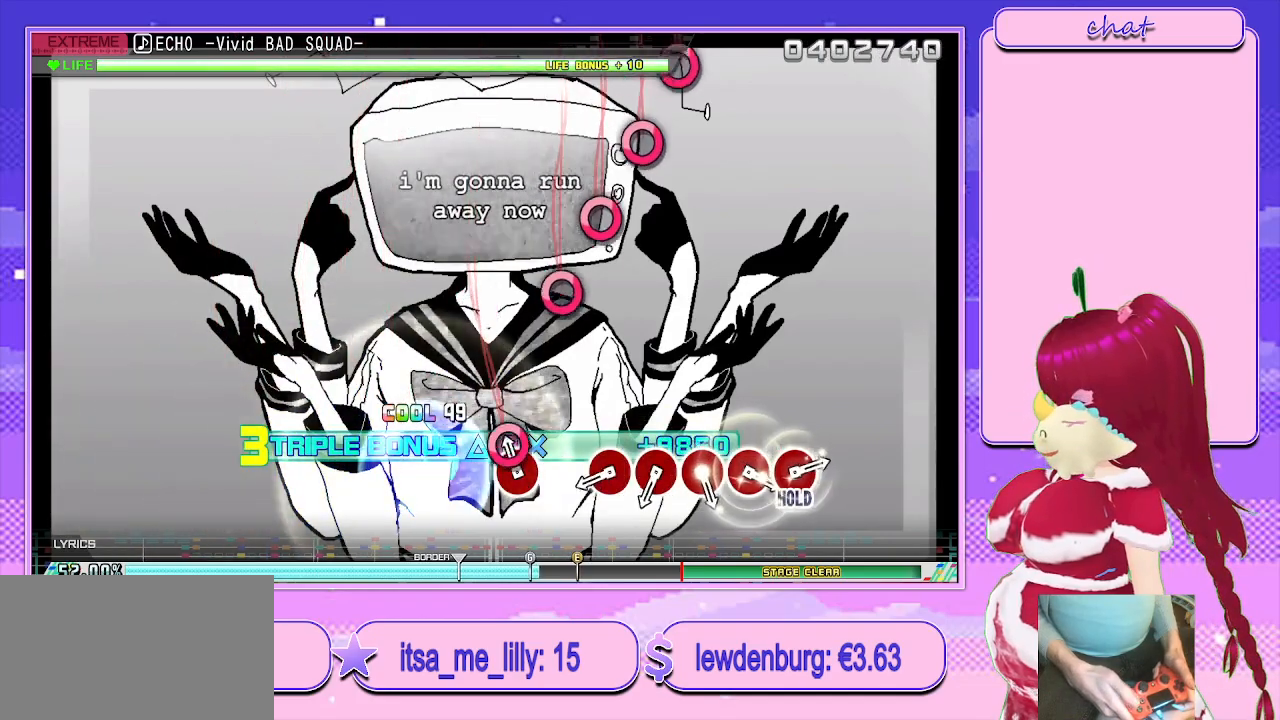
{"buttons": ["L2"], "left_stick": "center", "right_stick": "center", "events": [[83, "CIRCLE", "down"], [183, "CIRCLE", "up"]]}
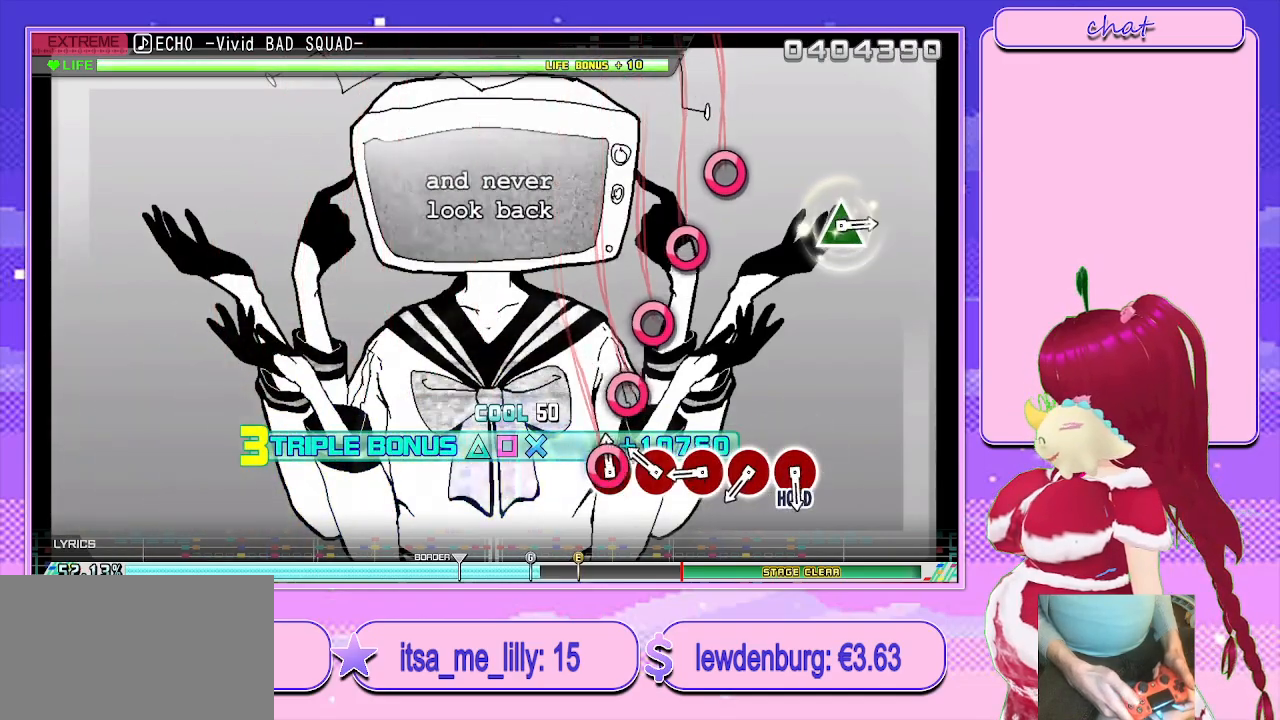
{"buttons": ["CIRCLE", "L2"], "left_stick": "center", "right_stick": "center", "events": [[50, "CIRCLE", "down"], [133, "CIRCLE", "up"], [250, "CIRCLE", "down"], [350, "CIRCLE", "up"], [450, "CIRCLE", "down"]]}
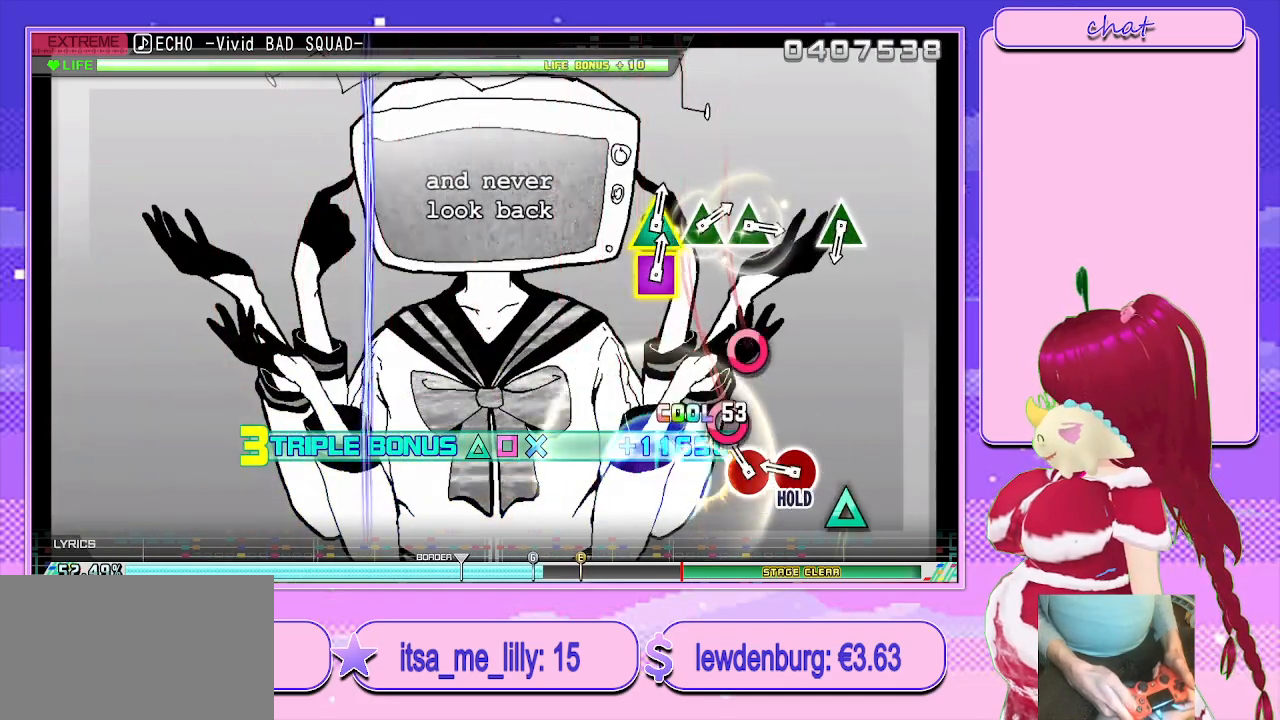
{"buttons": ["CIRCLE", "L2"], "left_stick": "center", "right_stick": "center", "events": [[67, "CIRCLE", "up"], [150, "CIRCLE", "down"], [267, "CIRCLE", "up"], [383, "CIRCLE", "down"]]}
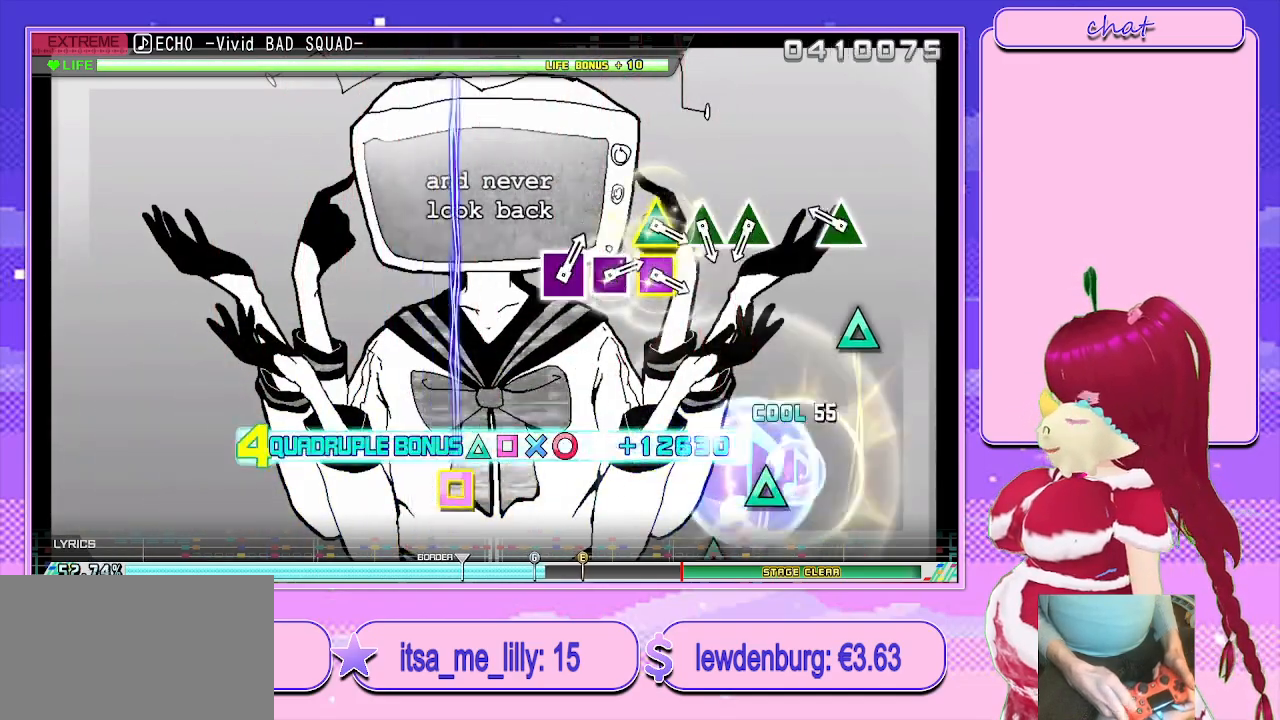
{"buttons": ["R2"], "left_stick": "center", "right_stick": "center", "events": [[17, "R2", "down"], [67, "CIRCLE", "up"], [117, "L2", "up"], [300, "TRIANGLE", "down"], [417, "TRIANGLE", "up"]]}
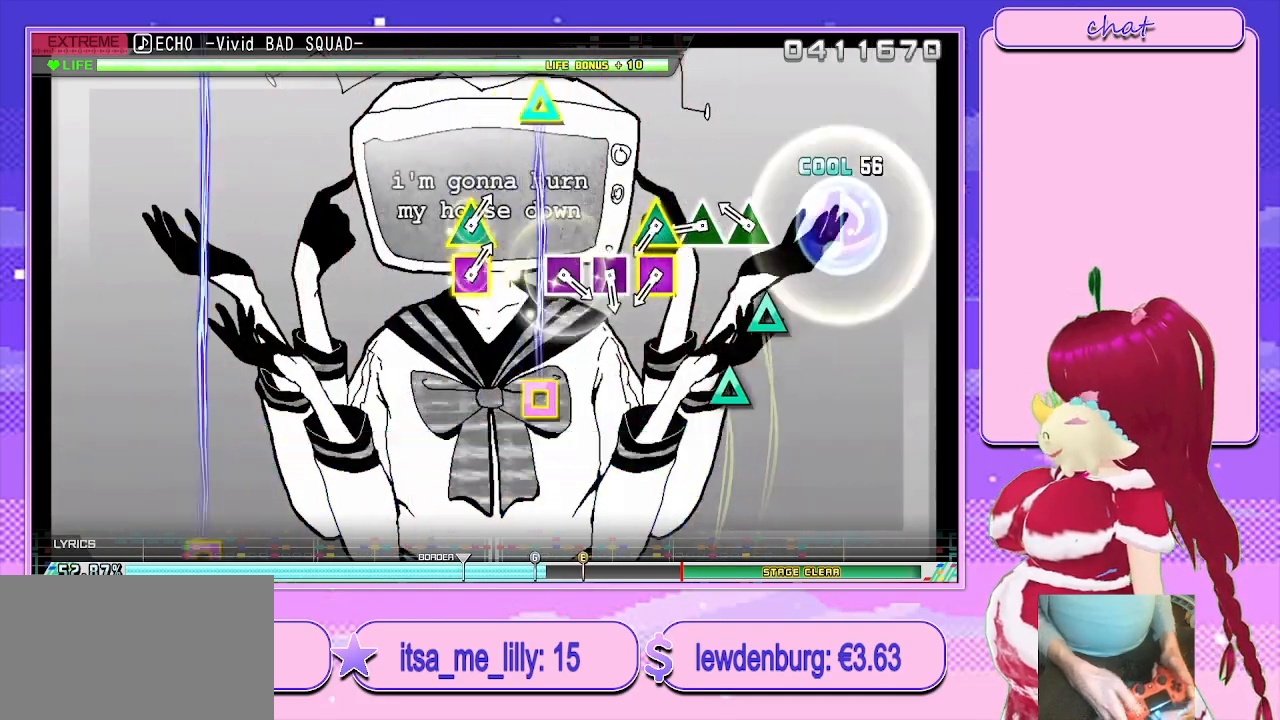
{"buttons": ["TRIANGLE", "R2"], "left_stick": "center", "right_stick": "center", "events": [[217, "TRIANGLE", "down"], [350, "TRIANGLE", "up"], [467, "TRIANGLE", "down"]]}
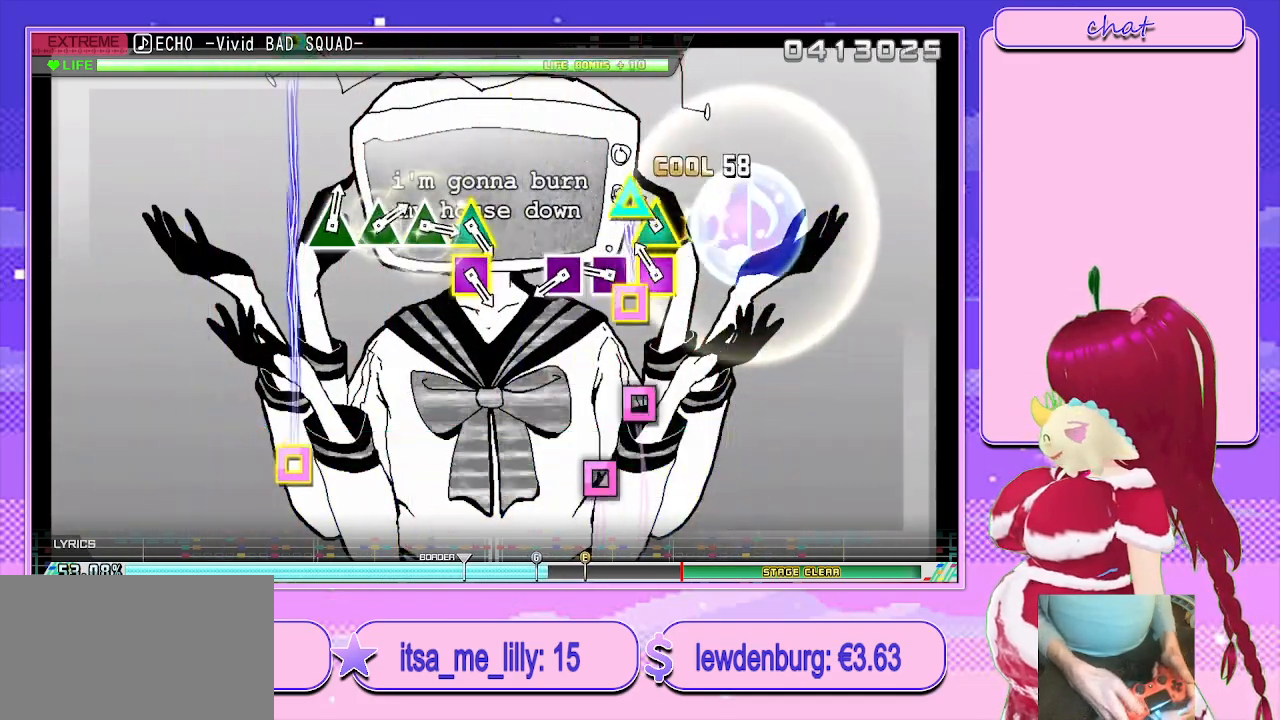
{"buttons": ["SQUARE", "R2"], "left_stick": "center", "right_stick": "center", "events": [[67, "TRIANGLE", "up"], [150, "SQUARE", "down"], [150, "TRIANGLE", "down"], [283, "TRIANGLE", "up"], [300, "SQUARE", "up"], [400, "SQUARE", "down"]]}
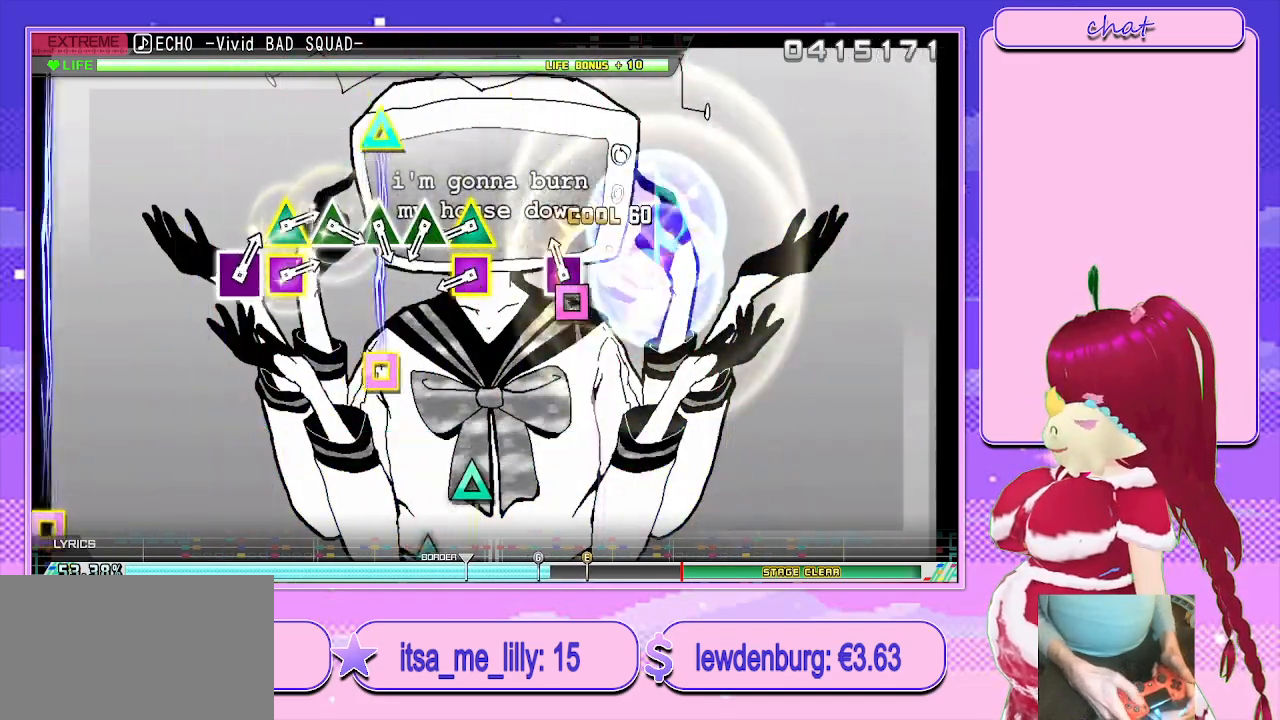
{"buttons": ["SQUARE", "TRIANGLE", "R2"], "left_stick": "center", "right_stick": "center", "events": [[17, "SQUARE", "up"], [100, "SQUARE", "down"], [217, "SQUARE", "up"], [450, "SQUARE", "down"], [483, "TRIANGLE", "down"]]}
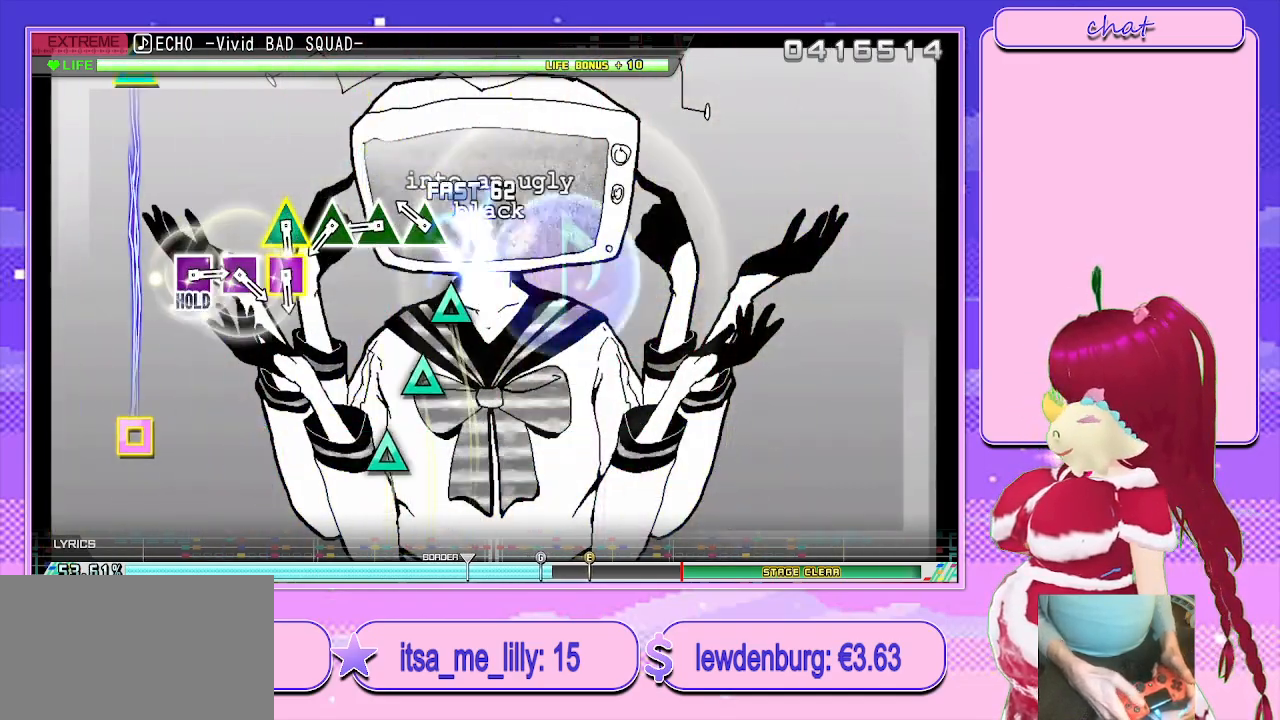
{"buttons": ["TRIANGLE", "R2"], "left_stick": "center", "right_stick": "center", "events": [[133, "SQUARE", "up"], [133, "TRIANGLE", "up"], [233, "TRIANGLE", "down"], [317, "TRIANGLE", "up"], [417, "TRIANGLE", "down"]]}
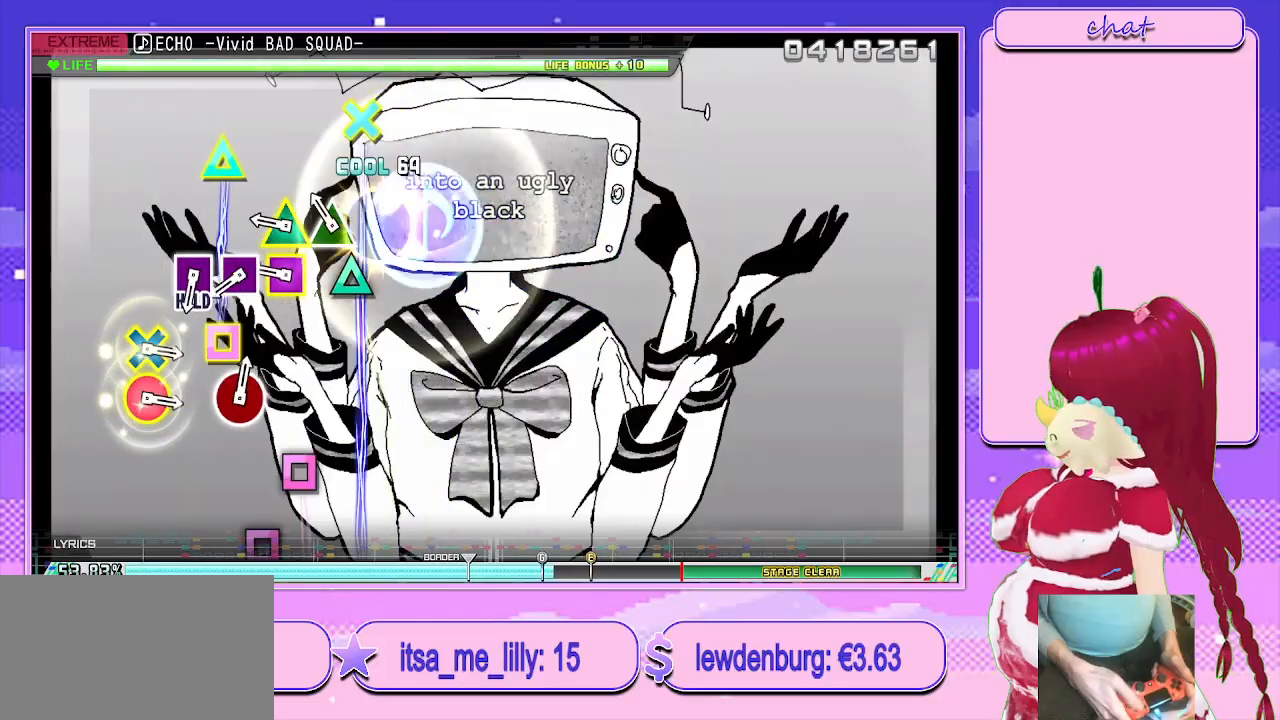
{"buttons": ["SQUARE", "R2"], "left_stick": "center", "right_stick": "center", "events": [[17, "TRIANGLE", "up"], [133, "TRIANGLE", "down"], [233, "TRIANGLE", "up"], [367, "SQUARE", "down"], [367, "TRIANGLE", "down"], [500, "TRIANGLE", "up"]]}
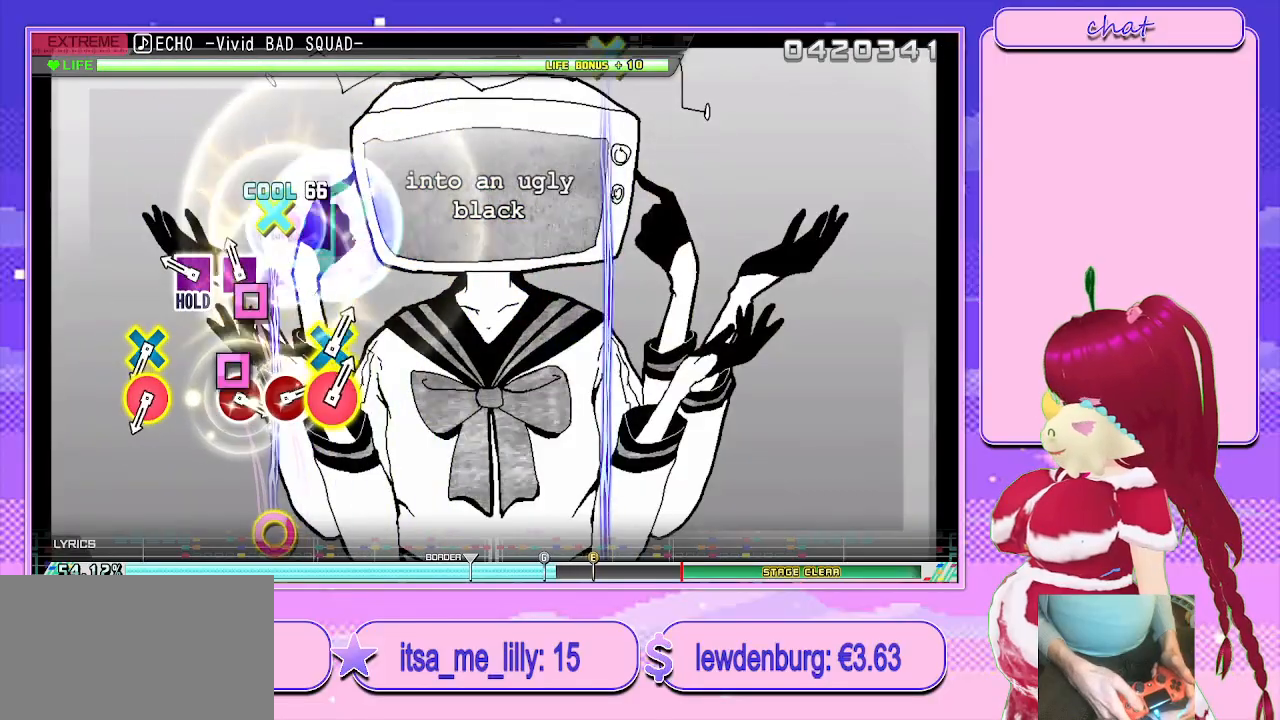
{"buttons": ["L2", "R2"], "left_stick": "center", "right_stick": "center", "events": [[17, "SQUARE", "up"], [133, "SQUARE", "down"], [217, "SQUARE", "up"], [317, "SQUARE", "down"], [400, "L2", "down"], [500, "SQUARE", "up"]]}
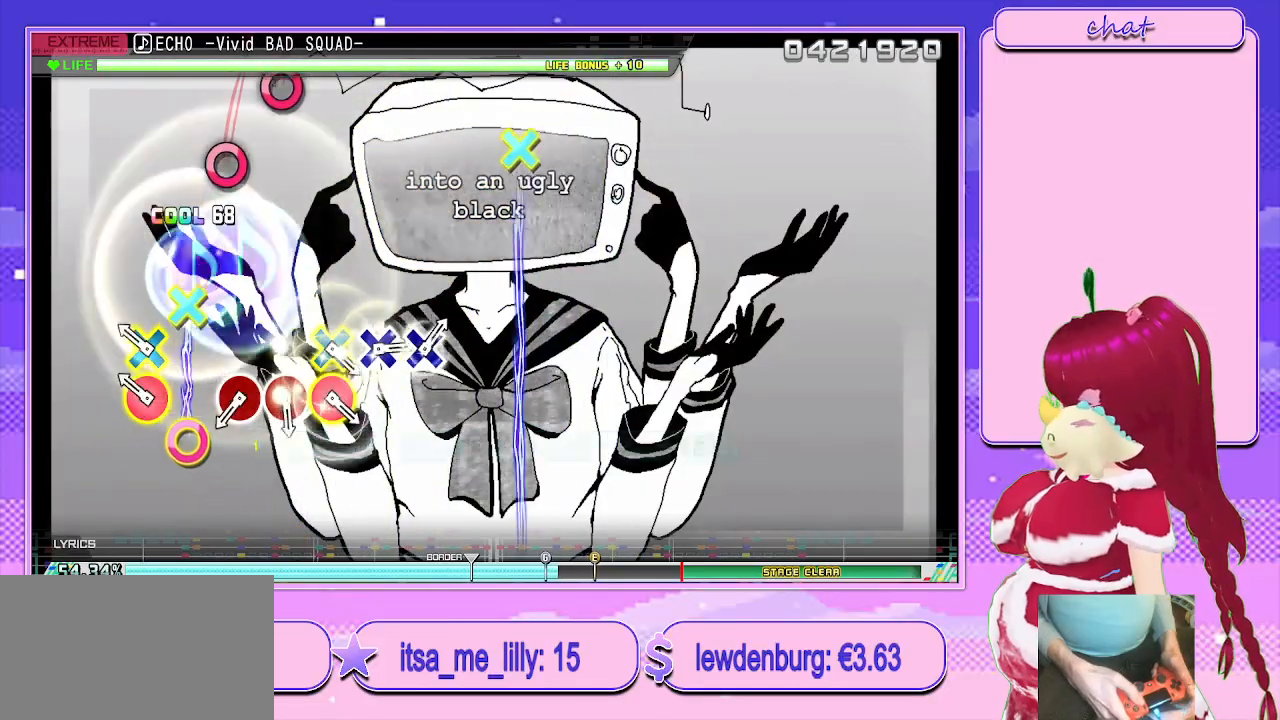
{"buttons": ["L2"], "left_stick": "center", "right_stick": "center", "events": [[17, "R2", "up"], [217, "CROSS", "down"], [250, "CIRCLE", "down"], [367, "CIRCLE", "up"], [383, "CROSS", "up"]]}
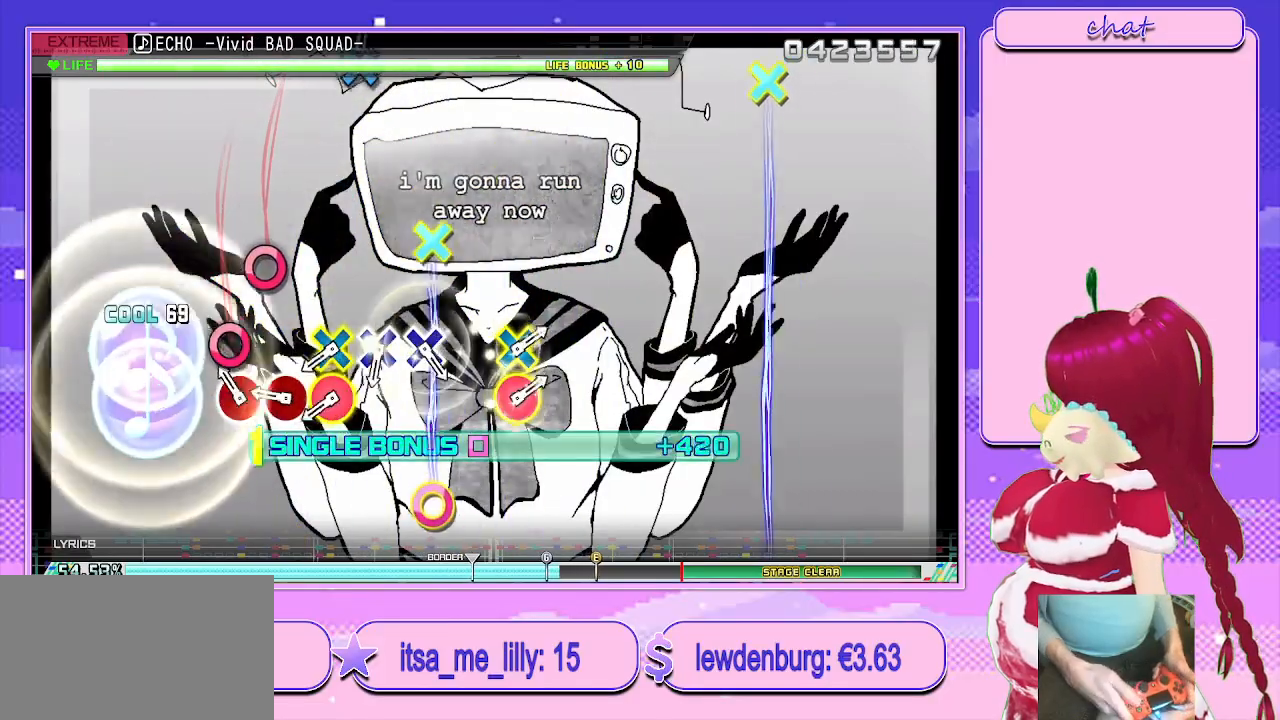
{"buttons": ["L2"], "left_stick": "center", "right_stick": "center", "events": [[150, "CIRCLE", "down"], [267, "CIRCLE", "up"], [350, "CIRCLE", "down"], [467, "CIRCLE", "up"]]}
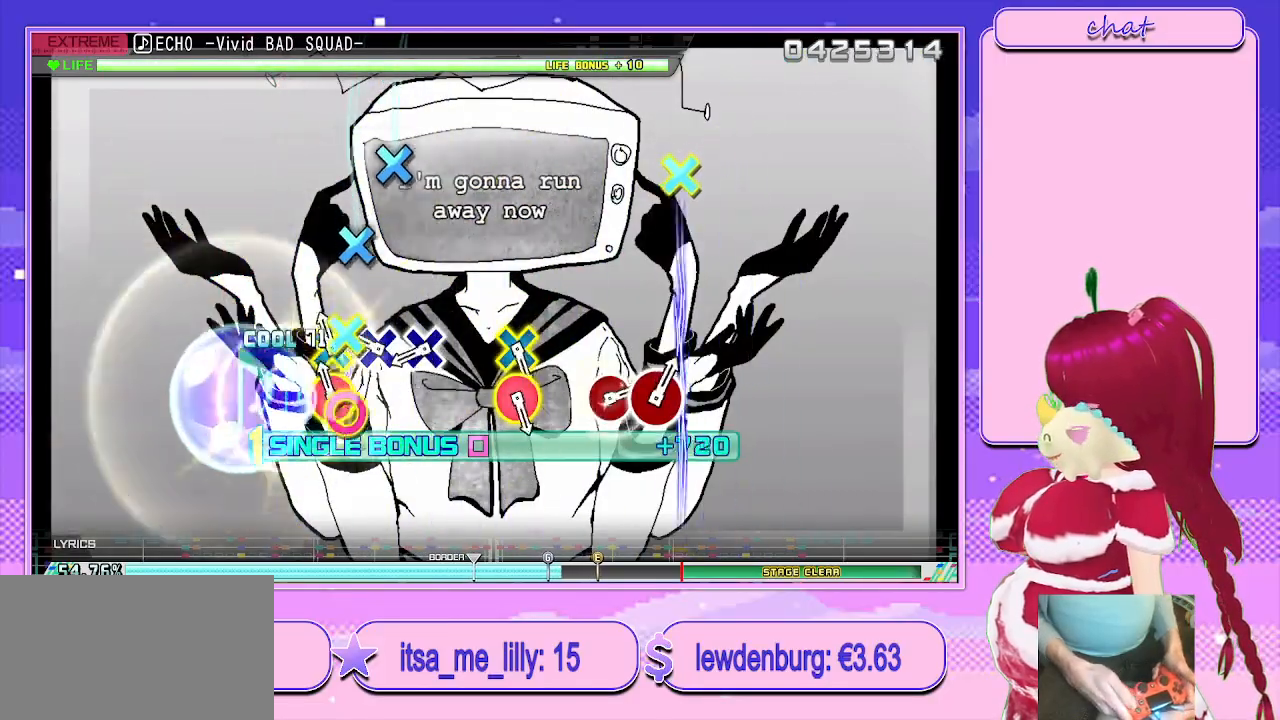
{"buttons": ["CROSS", "L2"], "left_stick": "center", "right_stick": "center", "events": [[50, "CIRCLE", "down"], [83, "CROSS", "down"], [183, "CIRCLE", "up"], [200, "CROSS", "up"], [300, "CROSS", "down"], [417, "CROSS", "up"], [483, "CROSS", "down"]]}
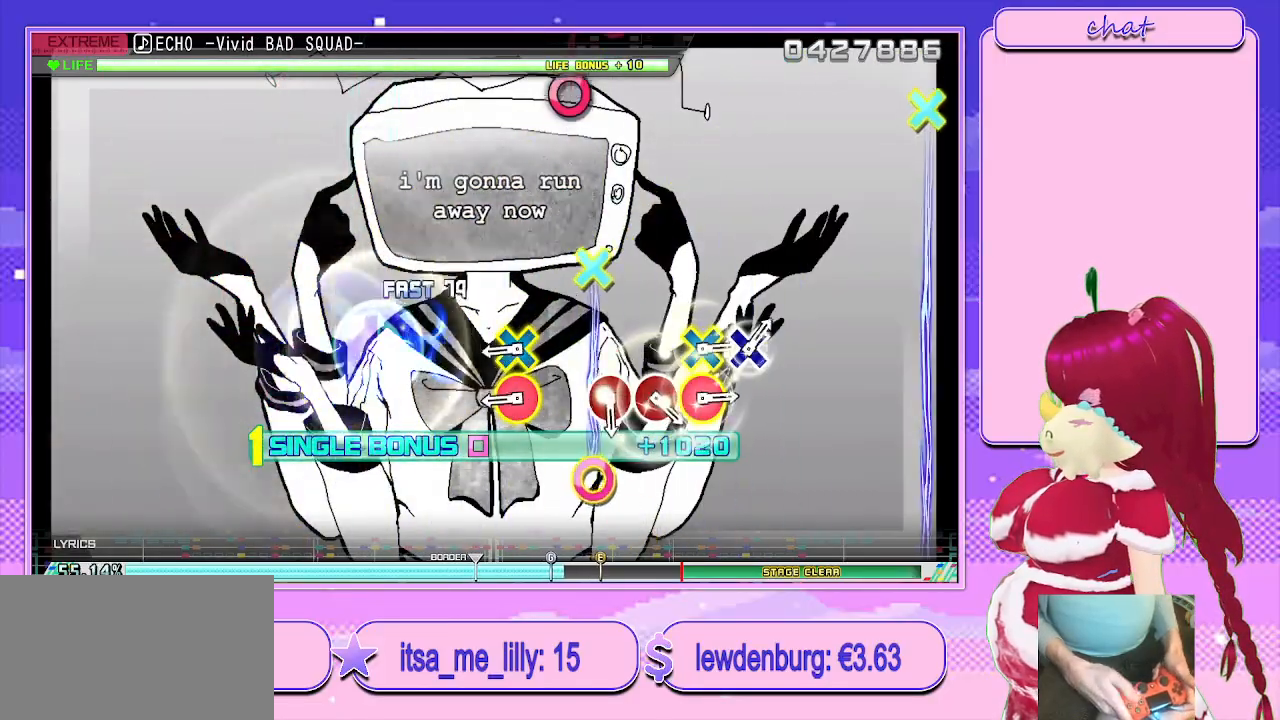
{"buttons": ["CROSS", "CIRCLE", "L2"], "left_stick": "center", "right_stick": "center", "events": [[133, "CROSS", "up"], [450, "CROSS", "down"], [483, "CIRCLE", "down"]]}
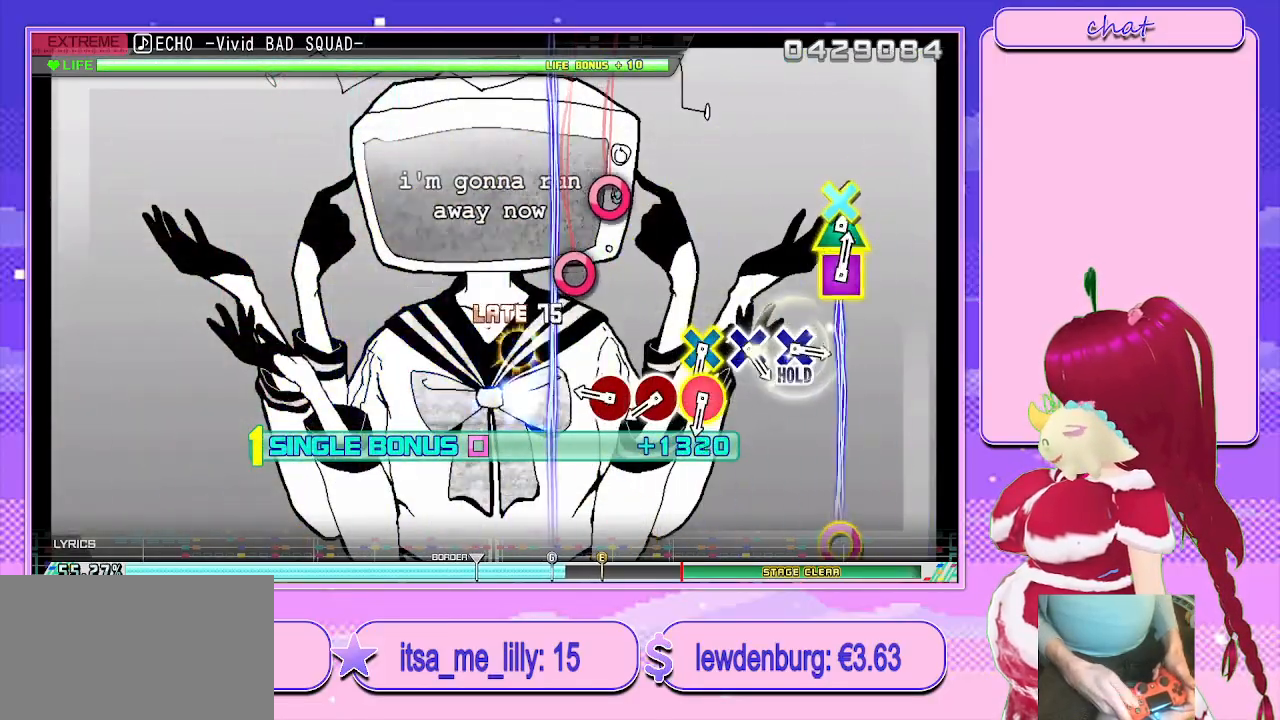
{"buttons": ["L2"], "left_stick": "center", "right_stick": "center", "events": [[133, "CIRCLE", "up"], [133, "CROSS", "up"], [350, "CIRCLE", "down"], [450, "CIRCLE", "up"]]}
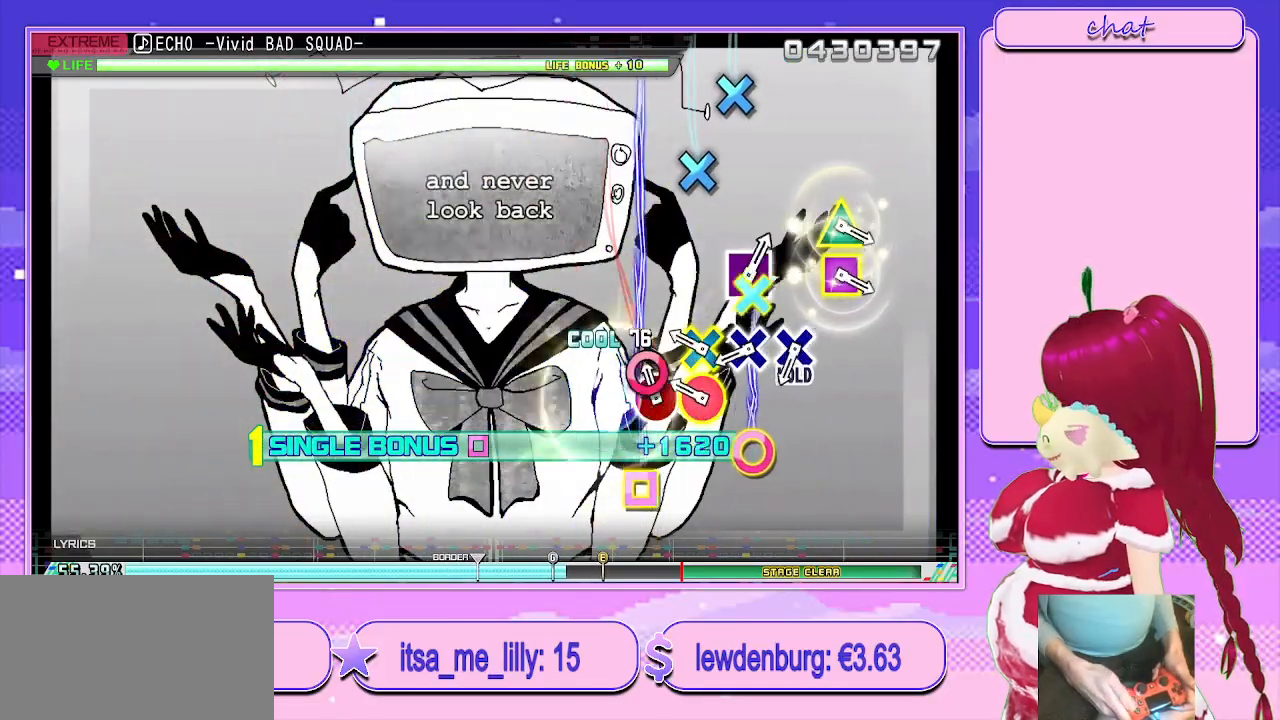
{"buttons": ["L2"], "left_stick": "center", "right_stick": "center", "events": [[100, "CIRCLE", "down"], [200, "CIRCLE", "up"], [317, "CIRCLE", "down"], [317, "CROSS", "down"], [450, "CIRCLE", "up"], [450, "CROSS", "up"]]}
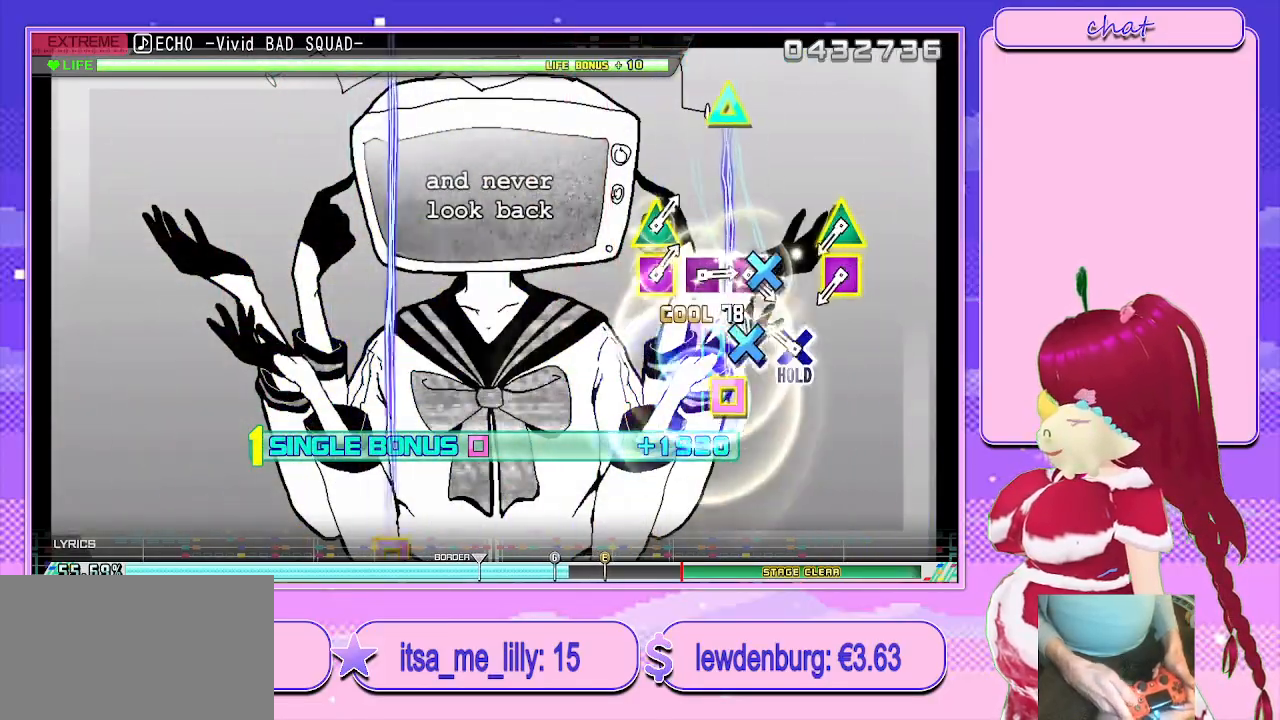
{"buttons": ["R2"], "left_stick": "center", "right_stick": "center", "events": [[33, "CROSS", "down"], [150, "CROSS", "up"], [233, "CROSS", "down"], [317, "R2", "down"], [433, "CROSS", "up"], [483, "L2", "up"]]}
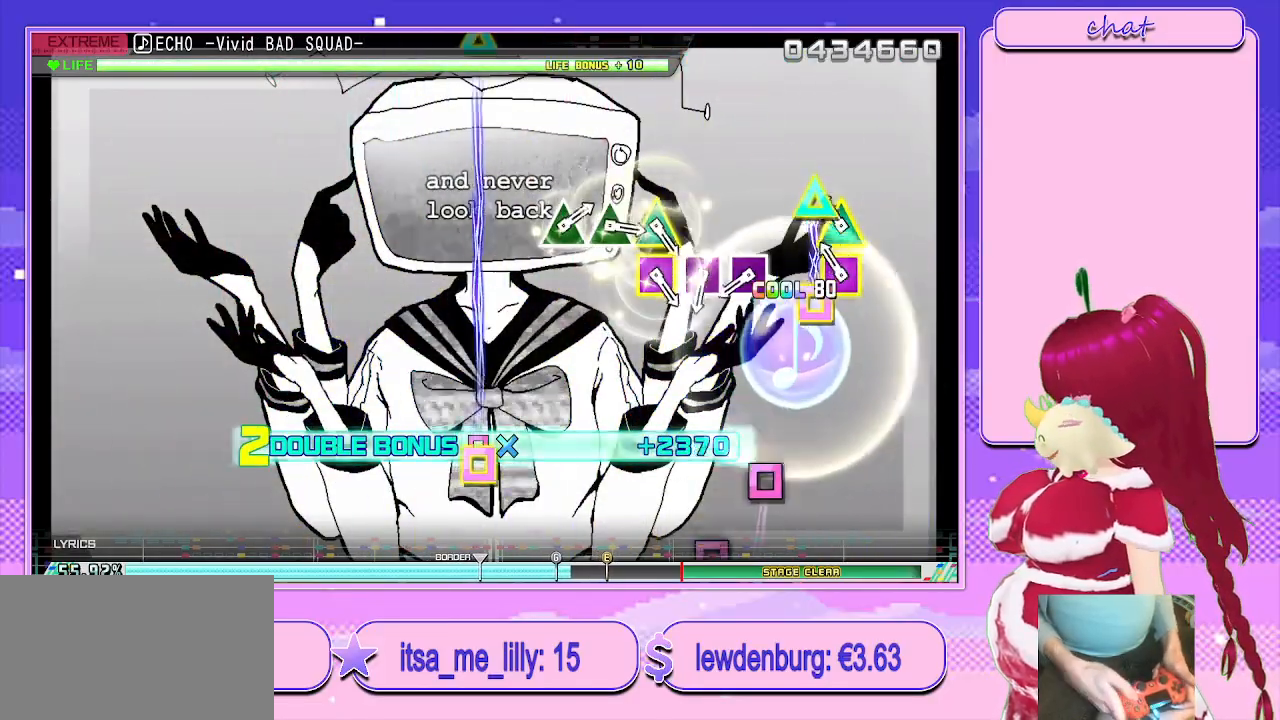
{"buttons": ["R2"], "left_stick": "center", "right_stick": "center", "events": [[150, "SQUARE", "down"], [150, "TRIANGLE", "down"], [350, "SQUARE", "up"], [350, "TRIANGLE", "up"]]}
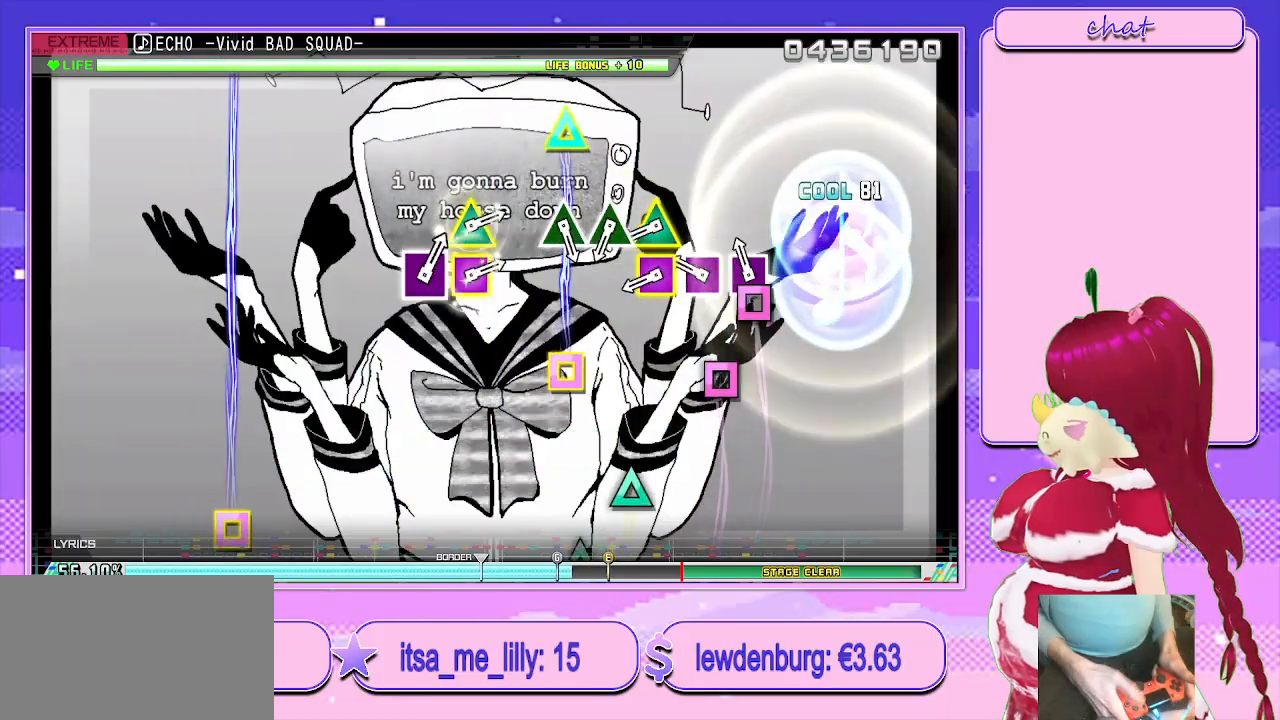
{"buttons": ["SQUARE", "TRIANGLE", "R2"], "left_stick": "center", "right_stick": "center", "events": [[33, "SQUARE", "down"], [133, "SQUARE", "up"], [267, "SQUARE", "down"], [383, "SQUARE", "up"], [500, "SQUARE", "down"], [500, "TRIANGLE", "down"]]}
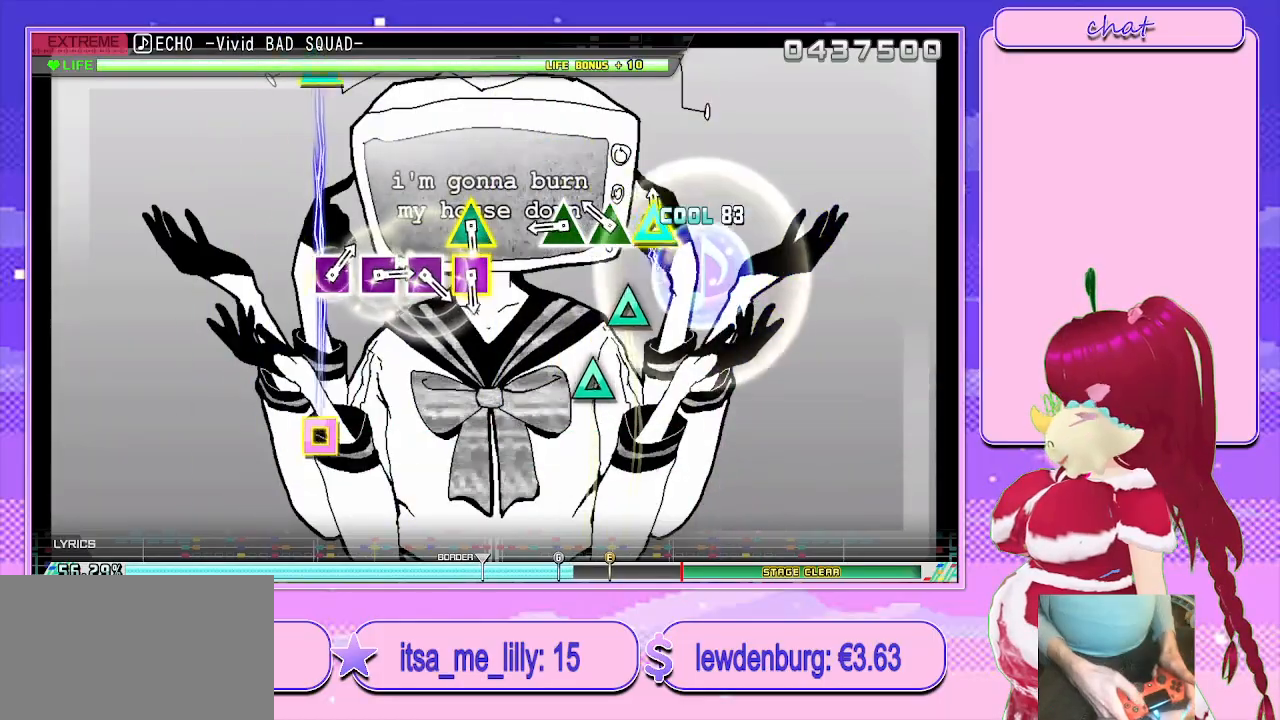
{"buttons": ["TRIANGLE", "R2"], "left_stick": "center", "right_stick": "center", "events": [[133, "SQUARE", "up"], [133, "TRIANGLE", "up"], [250, "TRIANGLE", "down"], [350, "TRIANGLE", "up"], [433, "TRIANGLE", "down"]]}
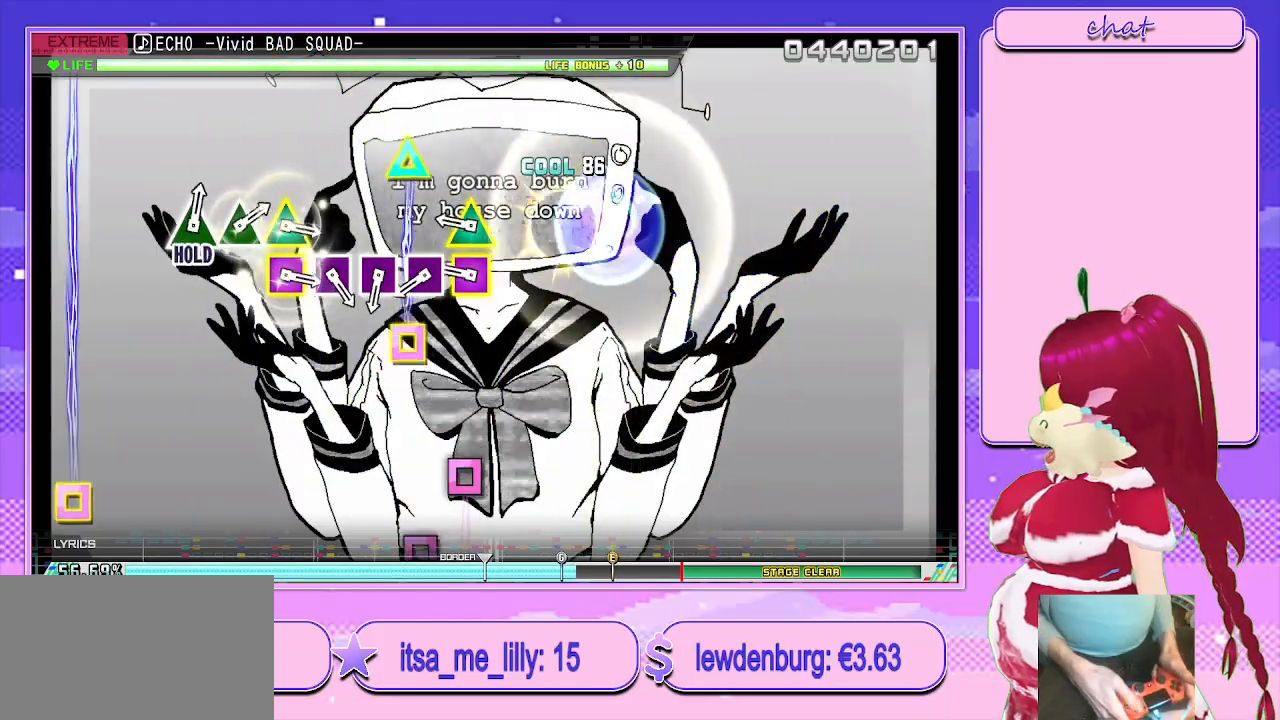
{"buttons": ["R2"], "left_stick": "center", "right_stick": "center", "events": [[50, "TRIANGLE", "up"], [333, "TRIANGLE", "down"], [383, "SQUARE", "down"], [500, "SQUARE", "up"], [500, "TRIANGLE", "up"]]}
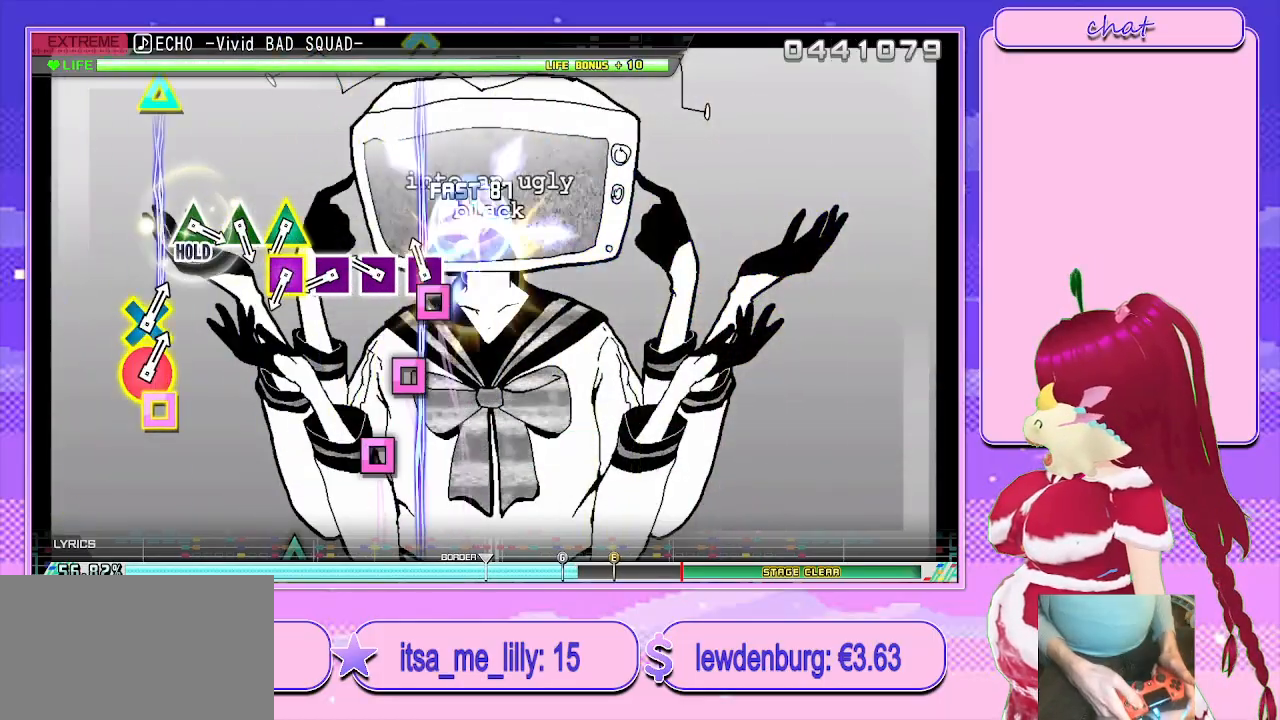
{"buttons": ["R2"], "left_stick": "center", "right_stick": "center", "events": [[117, "SQUARE", "down"], [217, "SQUARE", "up"], [333, "SQUARE", "down"], [450, "SQUARE", "up"]]}
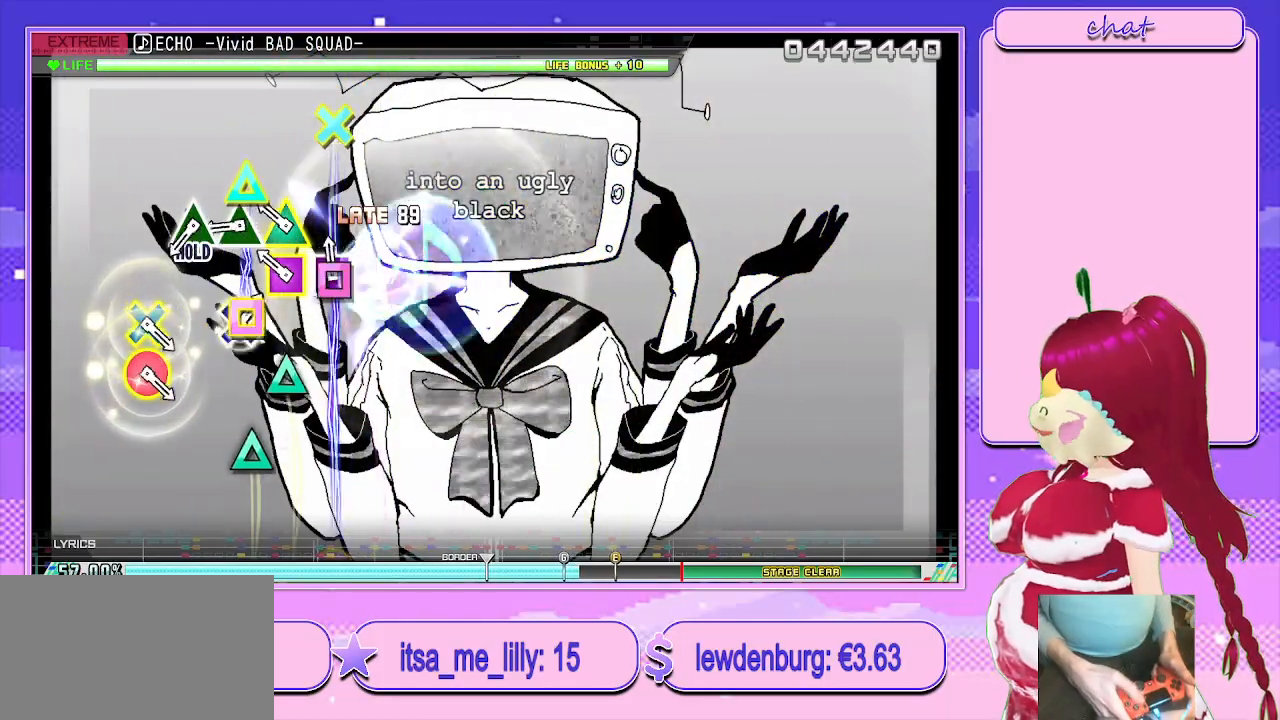
{"buttons": ["TRIANGLE", "R2"], "left_stick": "center", "right_stick": "center", "events": [[33, "SQUARE", "down"], [133, "SQUARE", "up"], [233, "SQUARE", "down"], [250, "TRIANGLE", "down"], [367, "SQUARE", "up"], [367, "TRIANGLE", "up"], [467, "TRIANGLE", "down"]]}
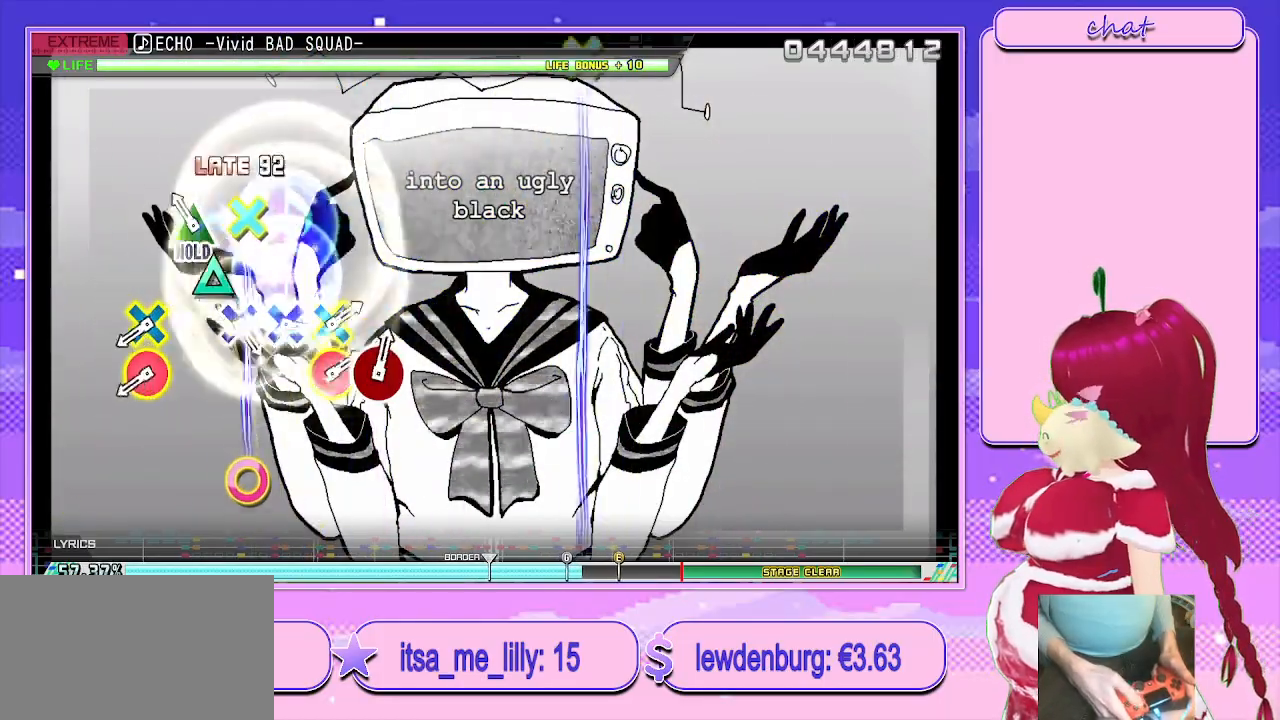
{"buttons": ["L2"], "left_stick": "center", "right_stick": "center", "events": [[67, "TRIANGLE", "up"], [167, "TRIANGLE", "down"], [233, "L2", "down"], [317, "TRIANGLE", "up"], [333, "R2", "up"]]}
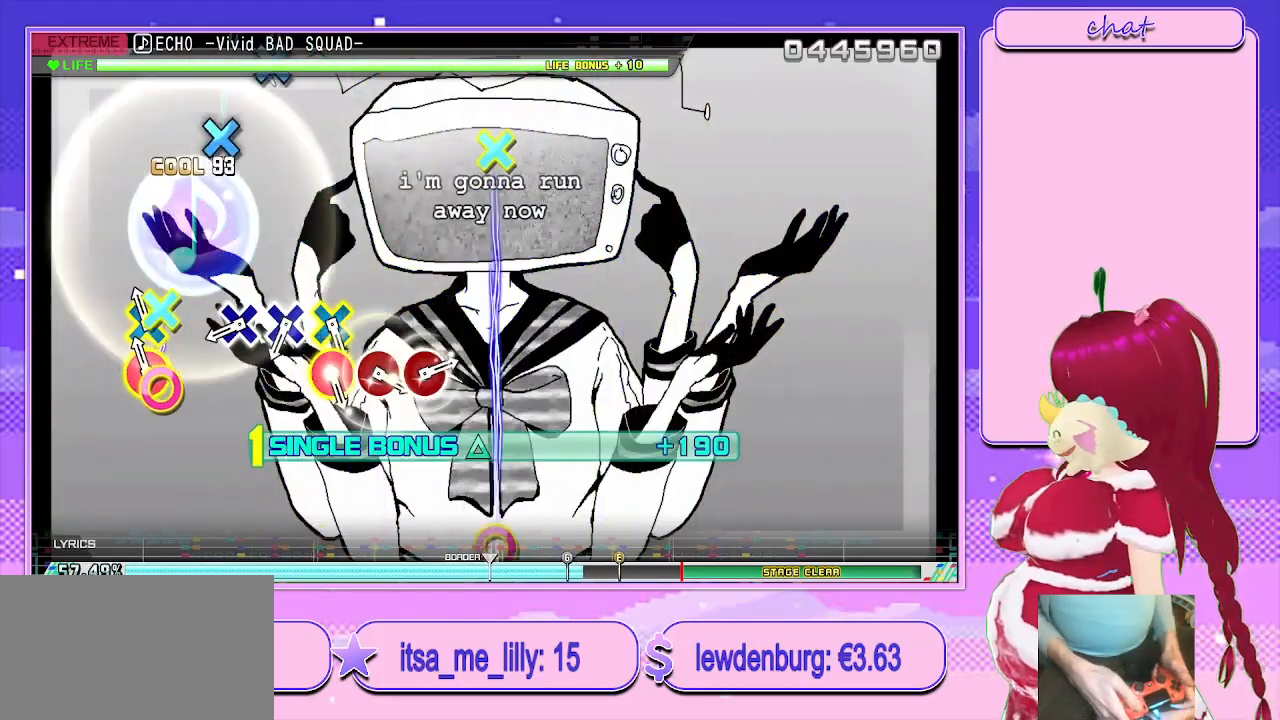
{"buttons": ["L2"], "left_stick": "center", "right_stick": "center", "events": [[100, "CIRCLE", "down"], [100, "CROSS", "down"], [267, "CIRCLE", "up"], [267, "CROSS", "up"]]}
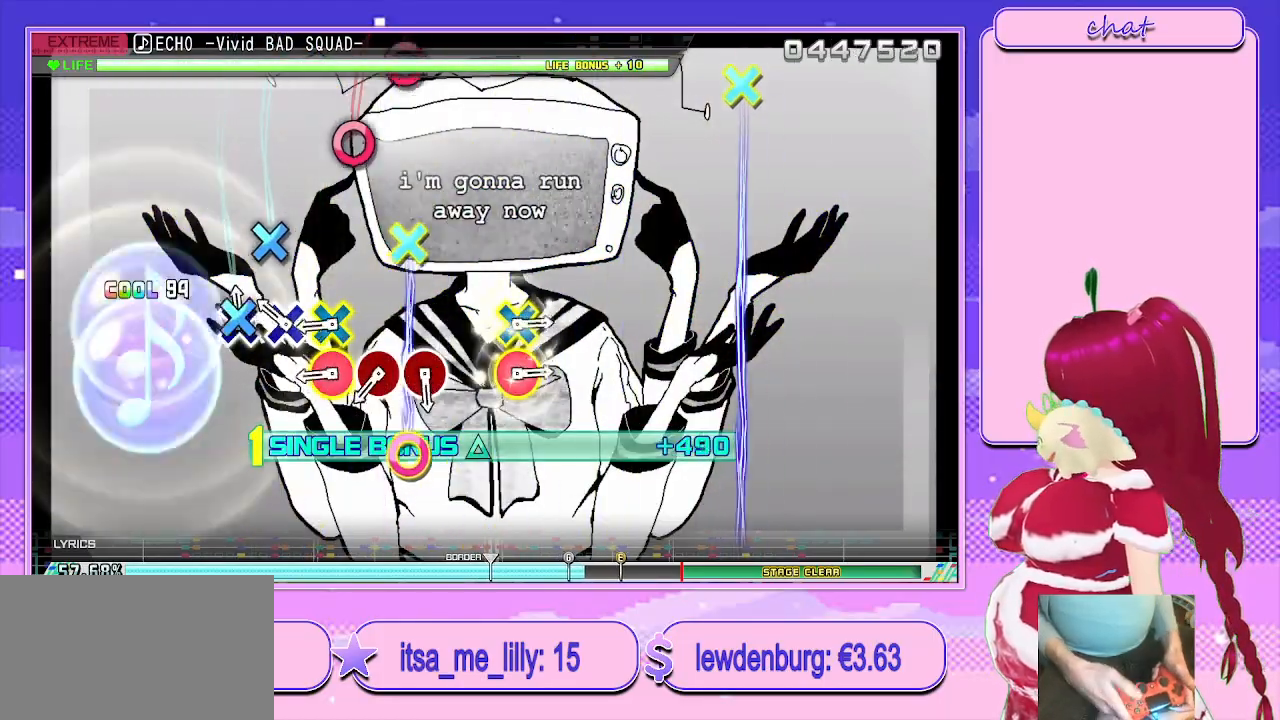
{"buttons": ["CROSS", "CIRCLE", "L2"], "left_stick": "center", "right_stick": "center", "events": [[50, "CROSS", "down"], [133, "CROSS", "up"], [233, "CROSS", "down"], [317, "CROSS", "up"], [433, "CIRCLE", "down"], [433, "CROSS", "down"]]}